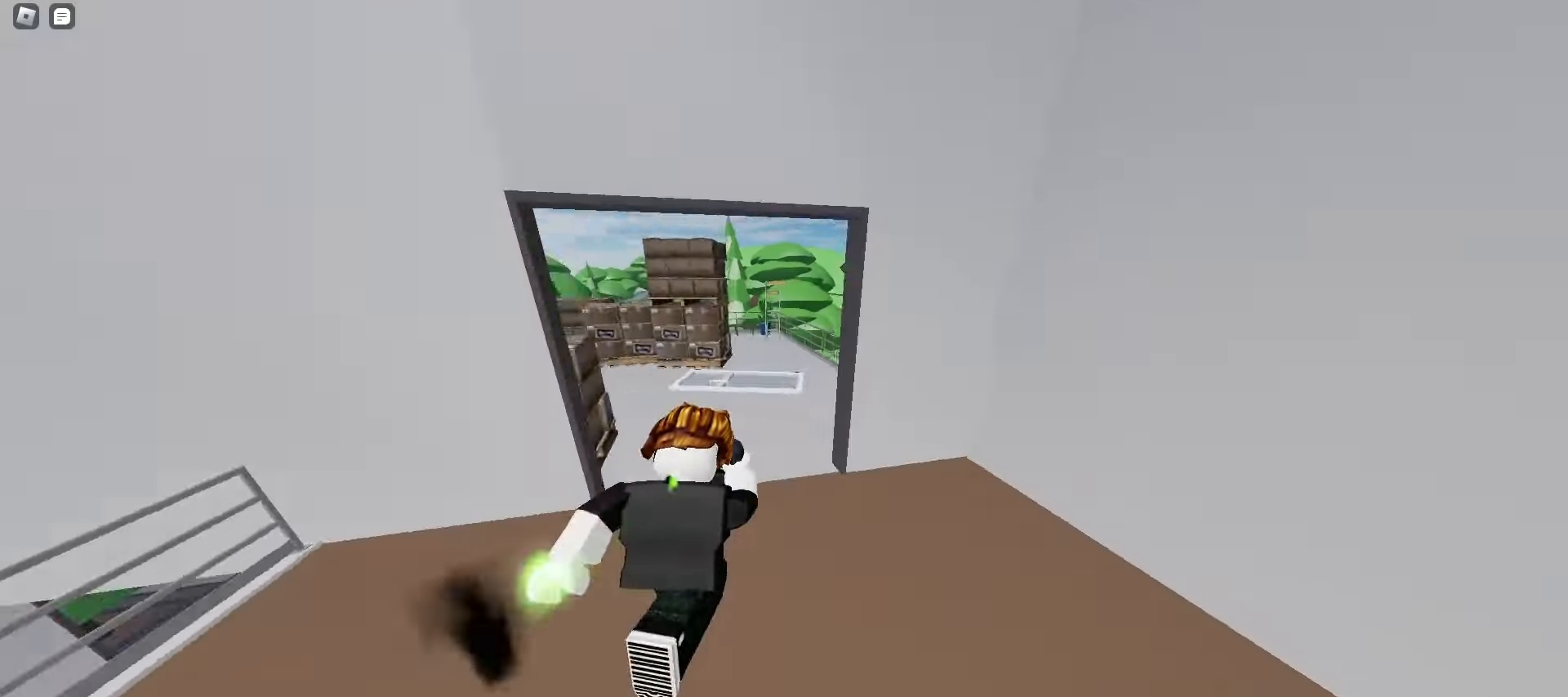
Gameplay with keyboard and mouse; each line is a JSON object with the keys and mouse buttons held at the frame after it. "events" lists presses ("down") and releases ("up") of "a", "ctrl", "d", "e", "f", "q", "r", "s", "shift", "space", "tab", "w", "mouse_left", "mouse_wheel", "mouse_right", "mouse_mb4" and "mouse_mb5" between this image and that frame as [ms after this image, input, new state], when the widget could be followed in between. "mouse_left", "mouse_wheel", "mouse_right", "mouse_mb4", "mouse_mb5" = the "left", "wheel", "right", "mb4", "mb5" buttons of the "mouse" list. No other keys are recorded. "wheel" means that the mouse wheel is clicked or scrolled. Mouse movement is not recorded.
{"keys": ["a", "w"], "mouse": [], "events": [[17, "a", "up"], [133, "a", "down"], [133, "d", "up"], [350, "space", "down"], [383, "space", "up"], [417, "space", "down"], [450, "space", "up"], [483, "space", "down"], [500, "space", "up"]]}
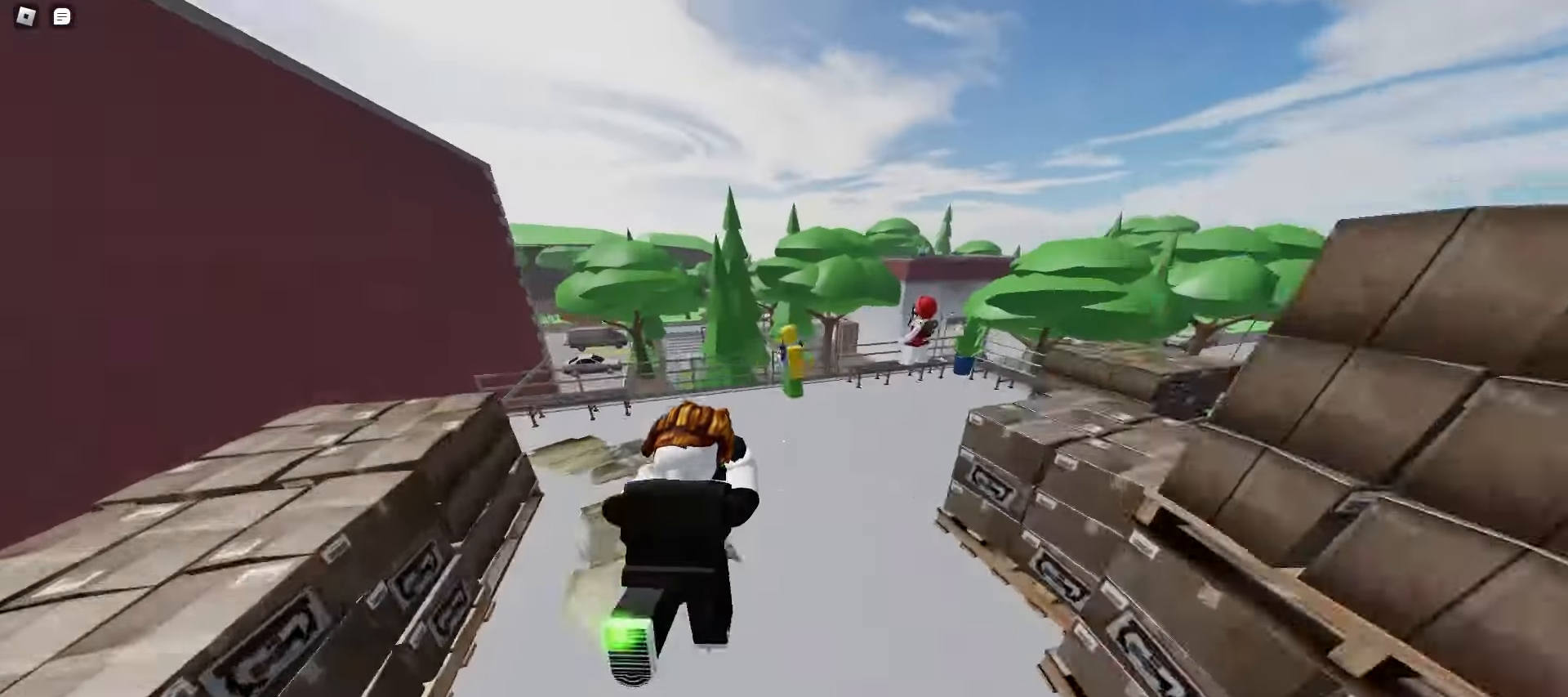
{"keys": ["d", "w"], "mouse": [], "events": [[17, "space", "down"], [67, "space", "up"], [83, "space", "down"], [133, "space", "up"], [267, "a", "up"], [267, "d", "down"]]}
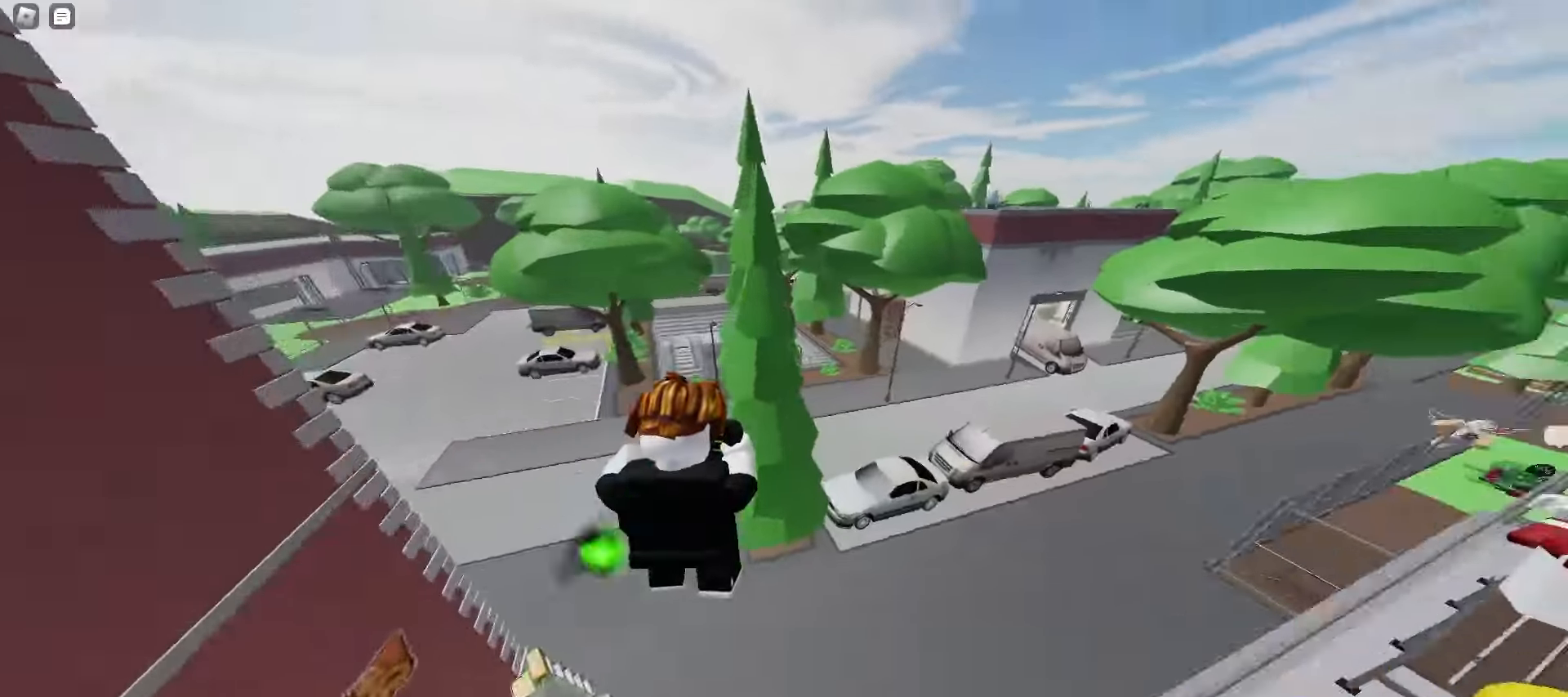
{"keys": ["d", "w"], "mouse": [], "events": []}
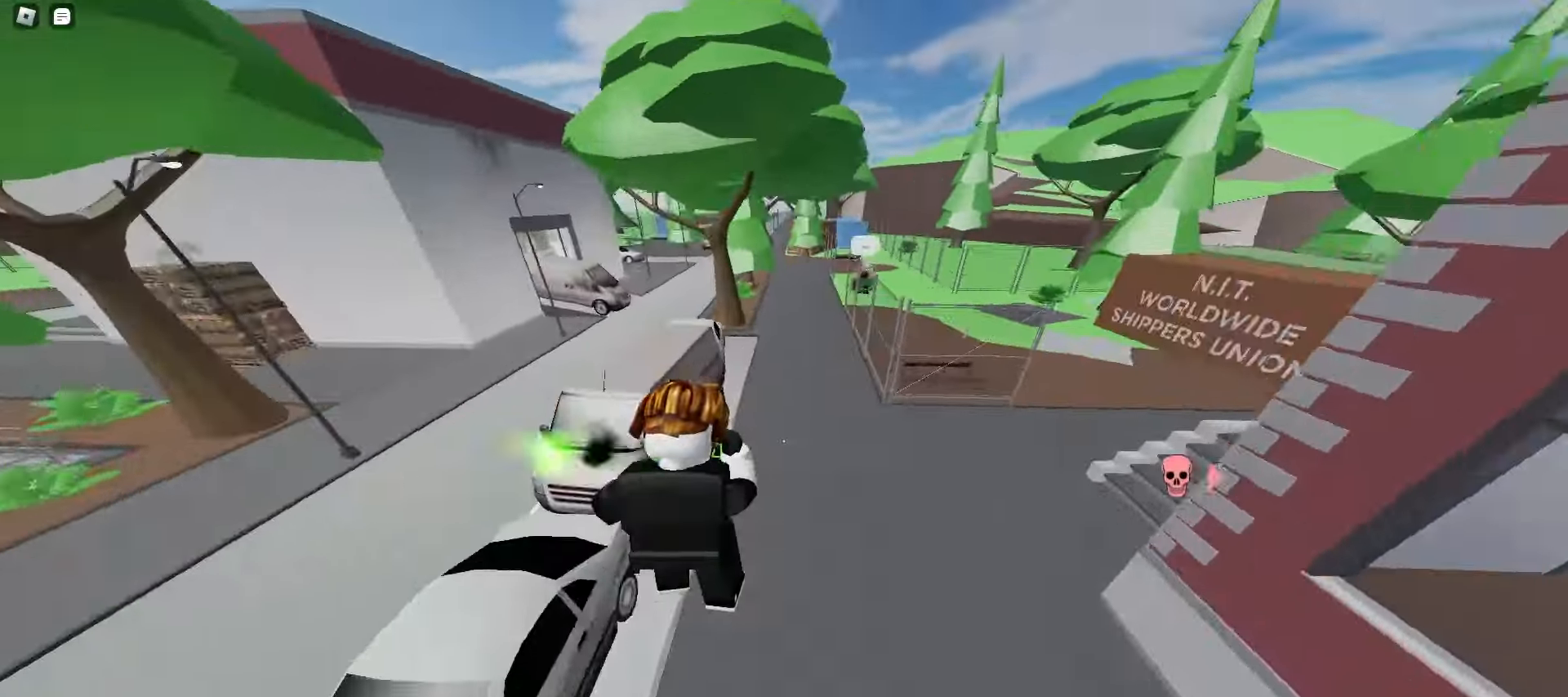
{"keys": ["d", "w"], "mouse": [], "events": [[17, "a", "down"], [17, "d", "up"], [100, "a", "up"], [100, "d", "down"], [100, "space", "down"], [133, "space", "up"], [167, "space", "down"], [200, "space", "up"], [233, "space", "down"], [267, "space", "up"], [300, "space", "down"], [333, "space", "up"], [350, "space", "down"], [450, "space", "up"]]}
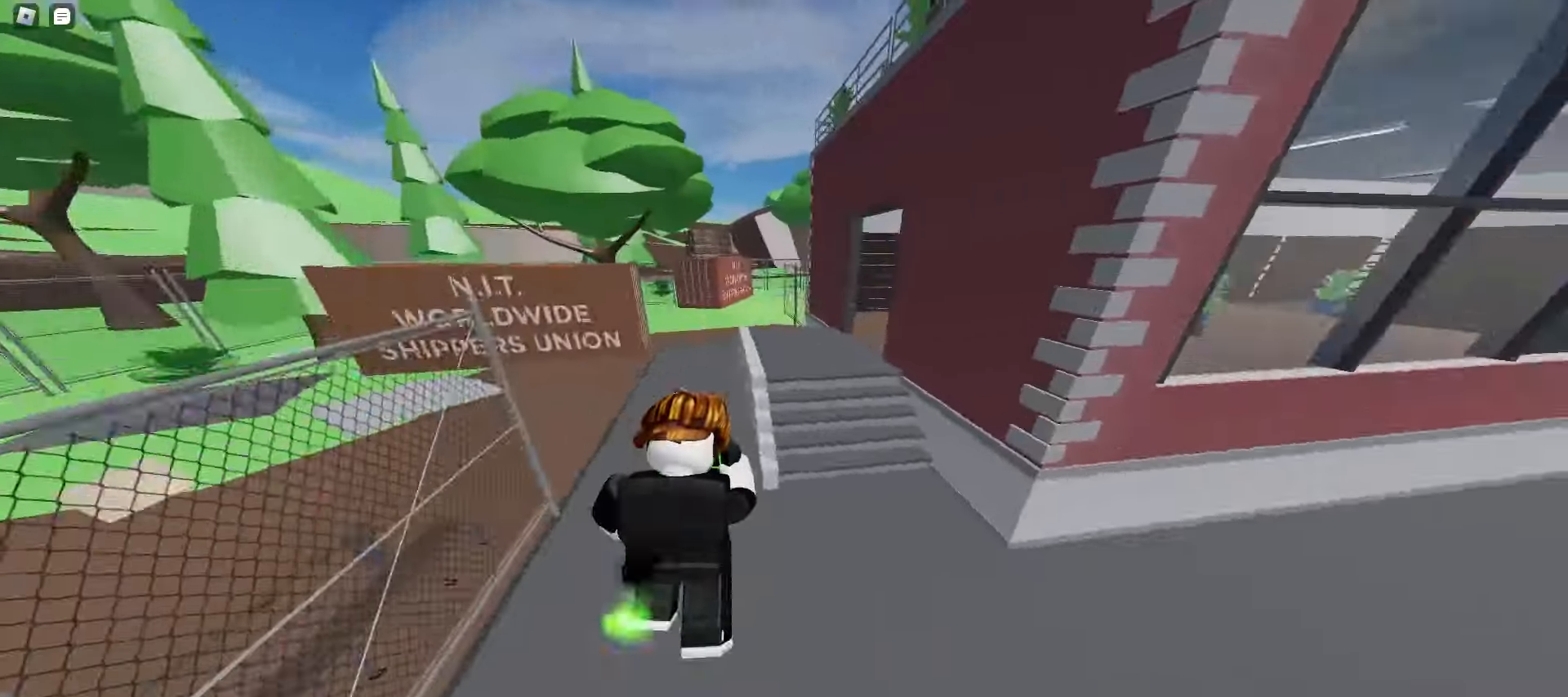
{"keys": ["a", "space", "w"], "mouse": [], "events": [[100, "a", "down"], [117, "d", "up"], [167, "space", "down"], [200, "space", "up"], [233, "space", "down"], [267, "space", "up"], [300, "space", "down"], [317, "space", "up"], [350, "space", "down"], [383, "space", "up"], [417, "space", "down"], [450, "space", "up"], [483, "space", "down"]]}
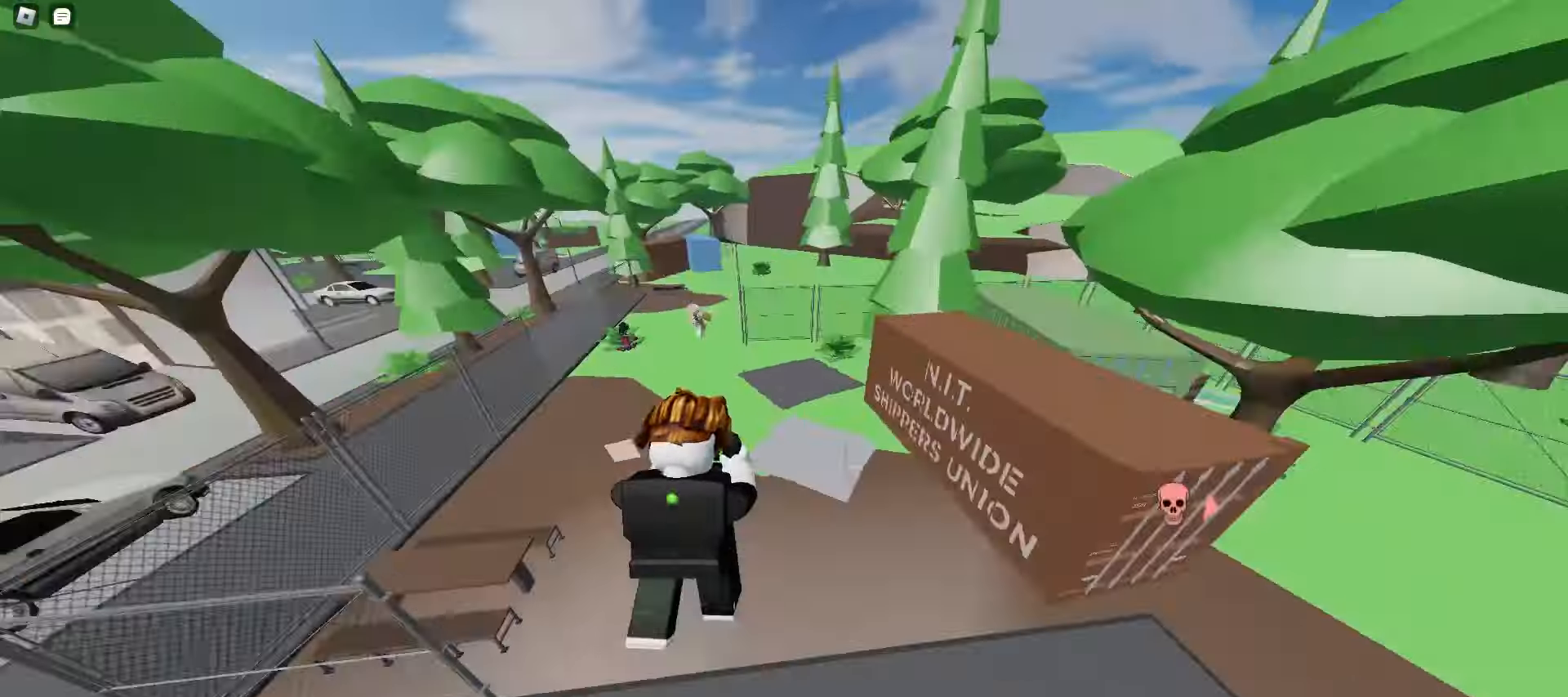
{"keys": ["ctrl", "d", "w"], "mouse": [], "events": [[17, "space", "up"], [33, "space", "down"], [67, "space", "up"], [100, "space", "down"], [133, "space", "up"], [233, "ctrl", "down"], [317, "d", "down"], [367, "a", "up"]]}
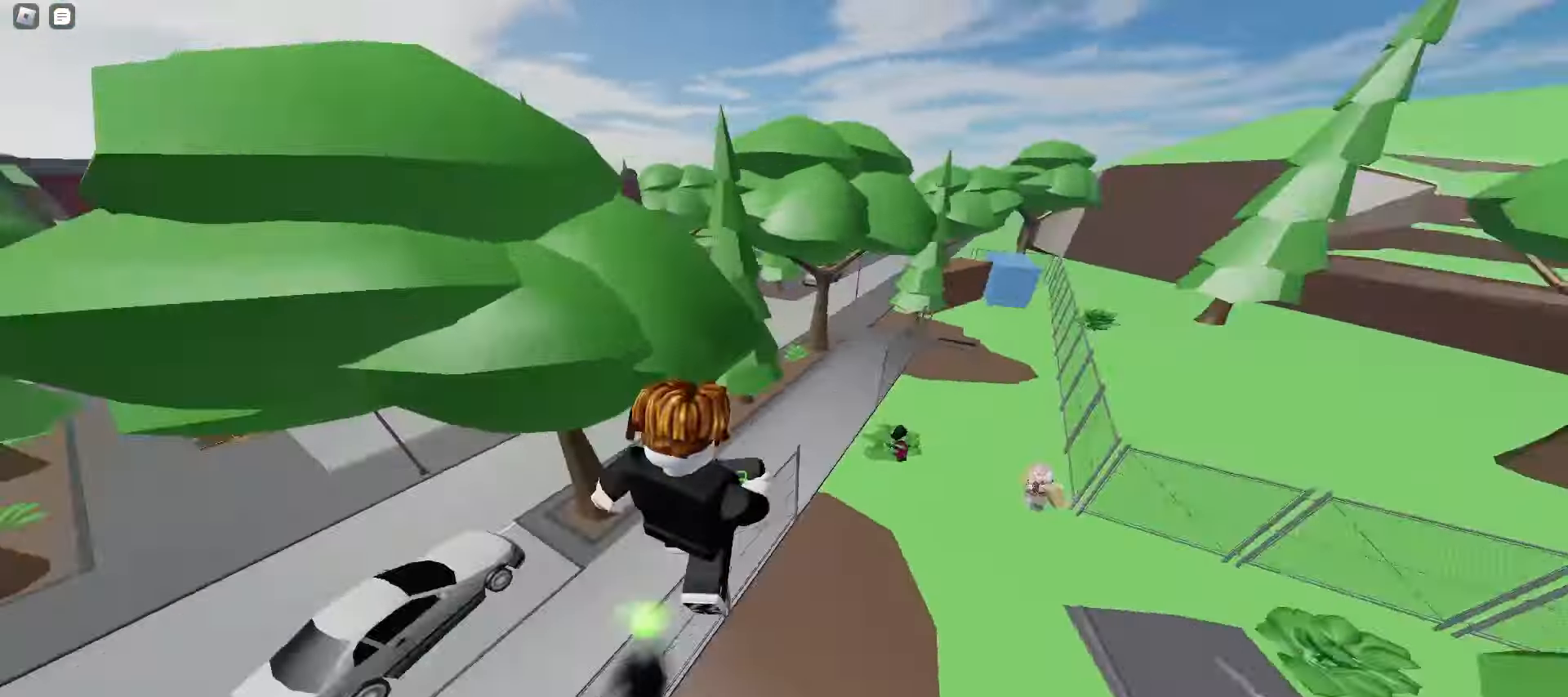
{"keys": ["d", "w"], "mouse": [], "events": [[167, "ctrl", "up"]]}
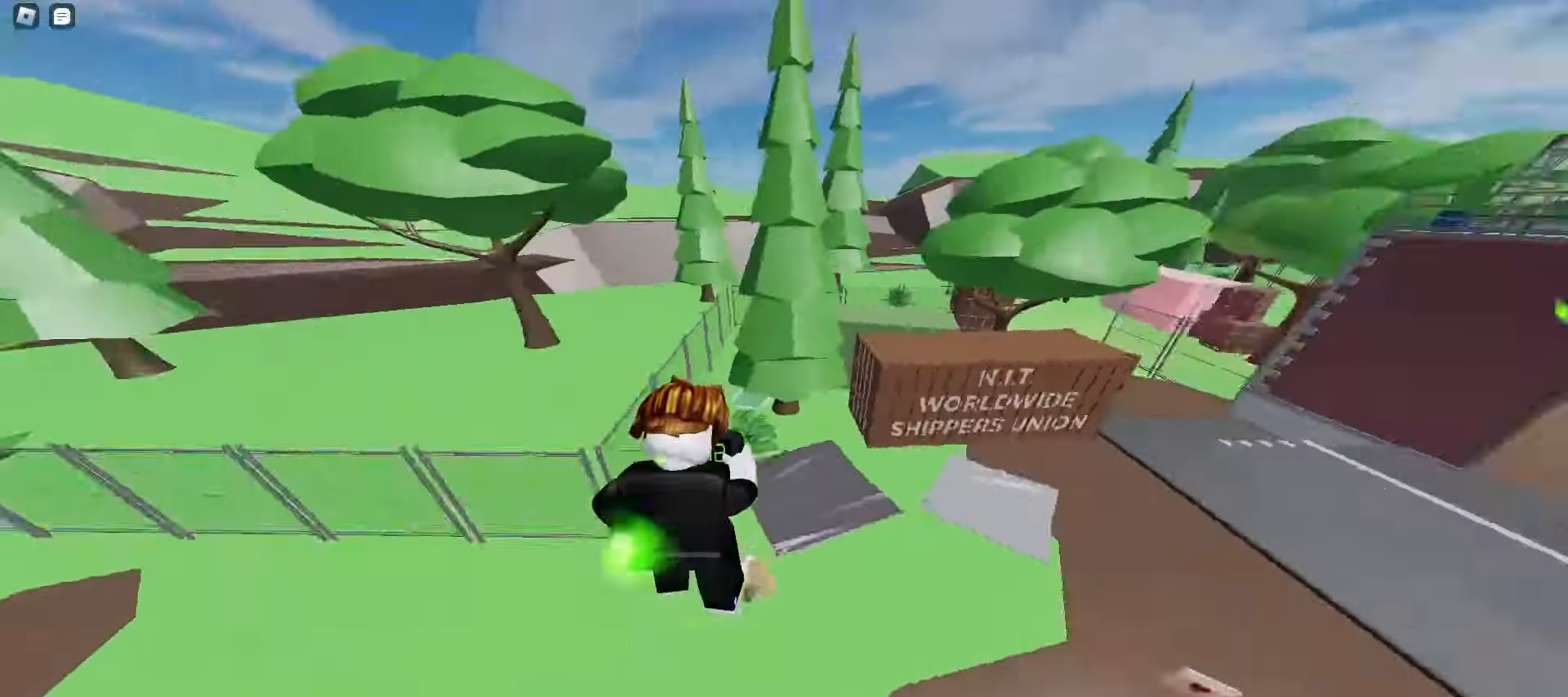
{"keys": ["w"], "mouse": [], "events": [[500, "d", "up"]]}
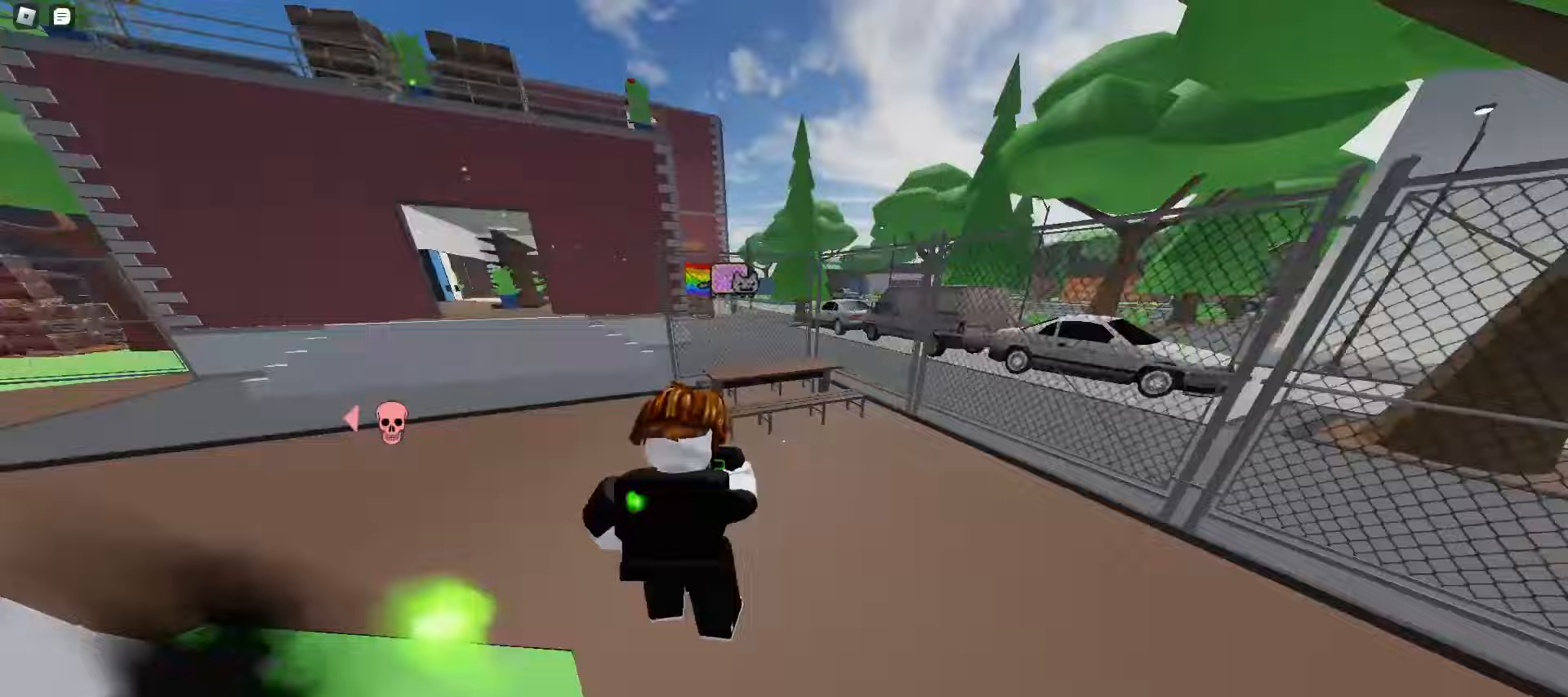
{"keys": ["a", "w"], "mouse": [], "events": [[33, "a", "down"], [133, "space", "down"], [150, "space", "up"], [183, "space", "down"], [217, "space", "up"], [233, "space", "down"], [283, "space", "up"], [317, "space", "down"], [350, "space", "up"], [367, "space", "down"], [400, "space", "up"]]}
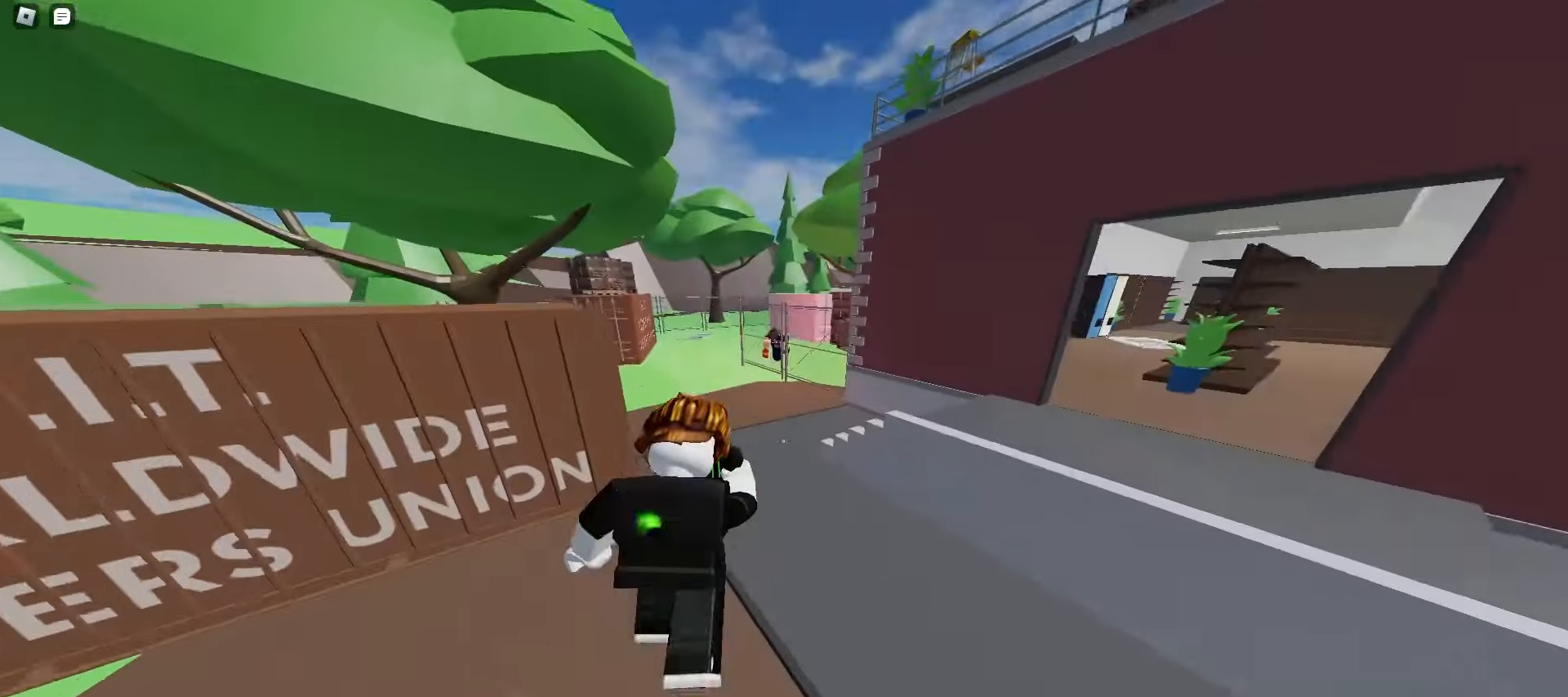
{"keys": ["d", "w"], "mouse": [], "events": [[200, "a", "up"], [200, "d", "down"]]}
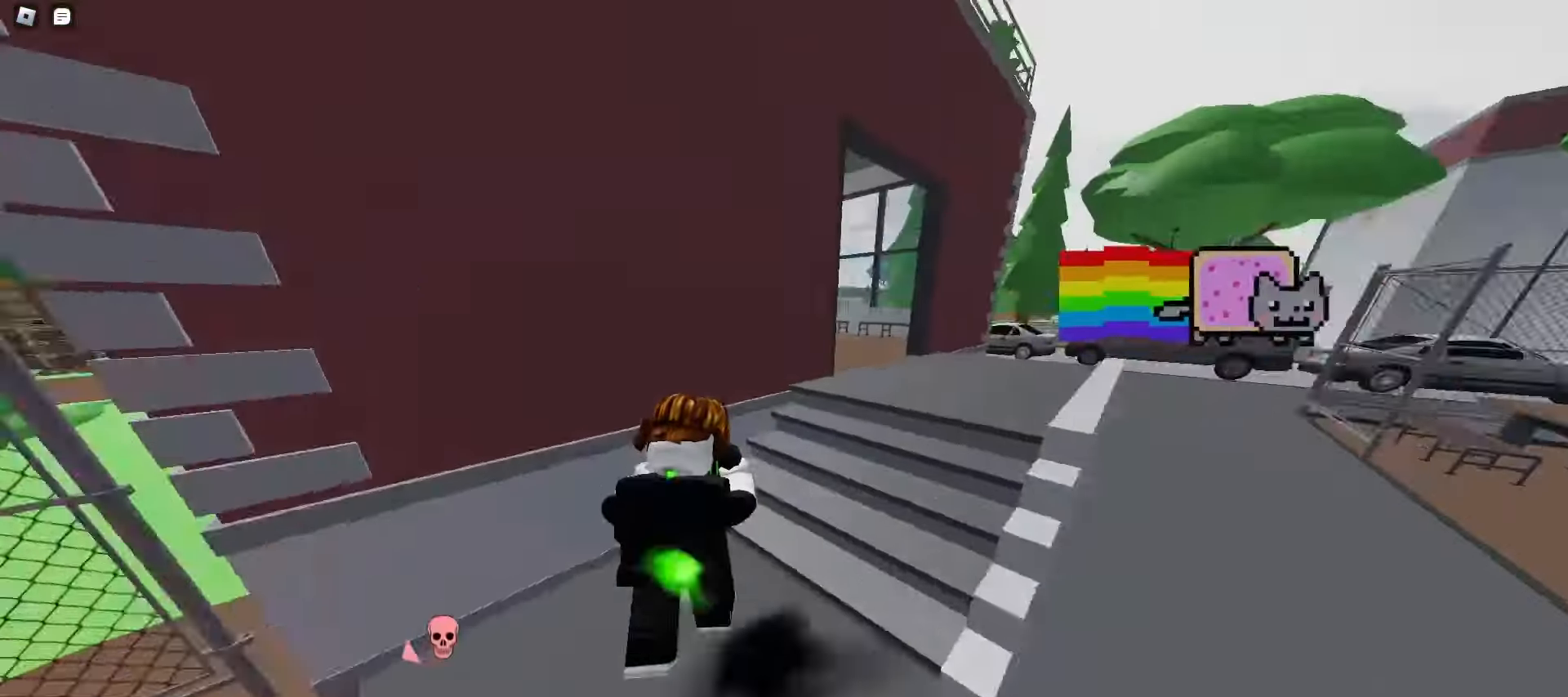
{"keys": ["a", "w"], "mouse": [], "events": [[67, "space", "down"], [100, "space", "up"], [133, "space", "down"], [167, "space", "up"], [200, "space", "down"], [217, "space", "up"], [250, "space", "down"], [283, "a", "down"], [283, "space", "up"], [317, "d", "up"], [317, "space", "down"], [350, "space", "up"]]}
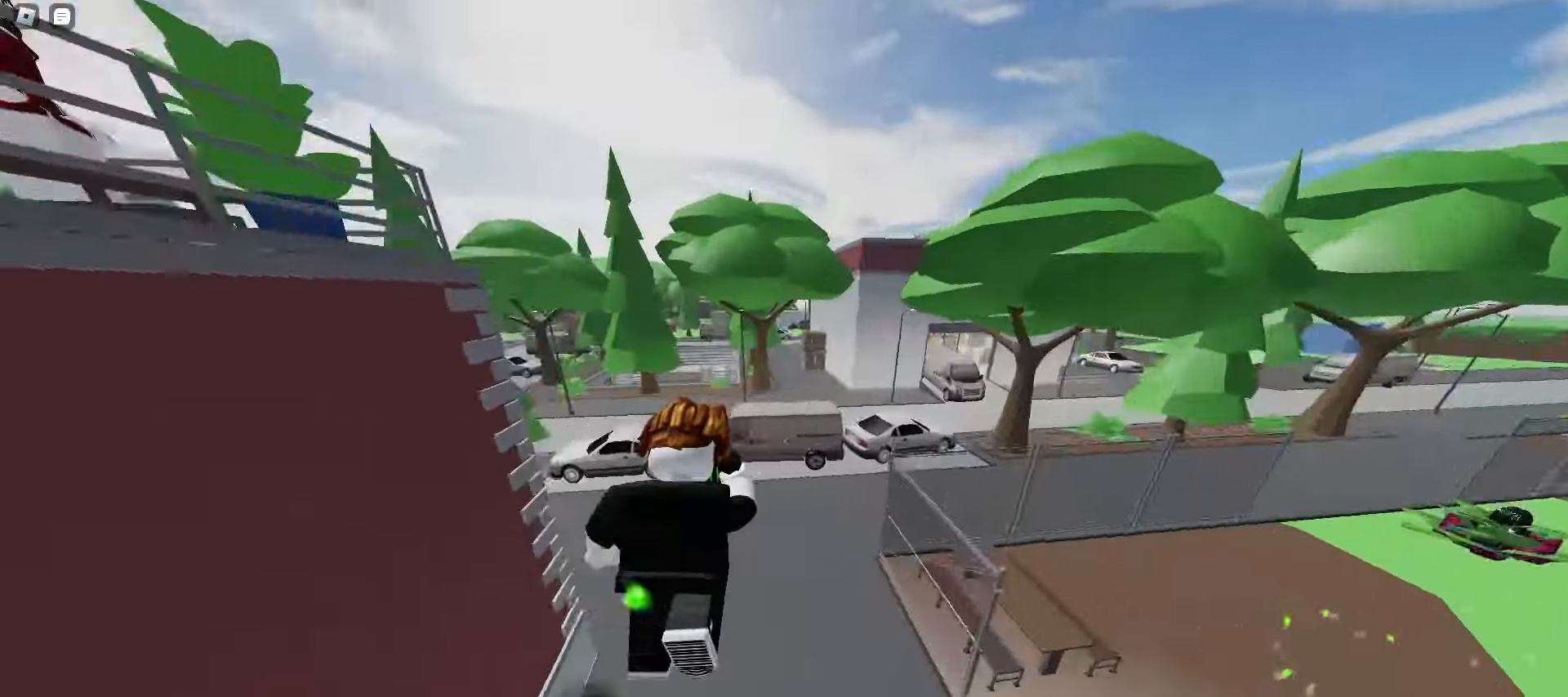
{"keys": ["d", "w"], "mouse": [], "events": [[367, "a", "up"], [367, "d", "down"]]}
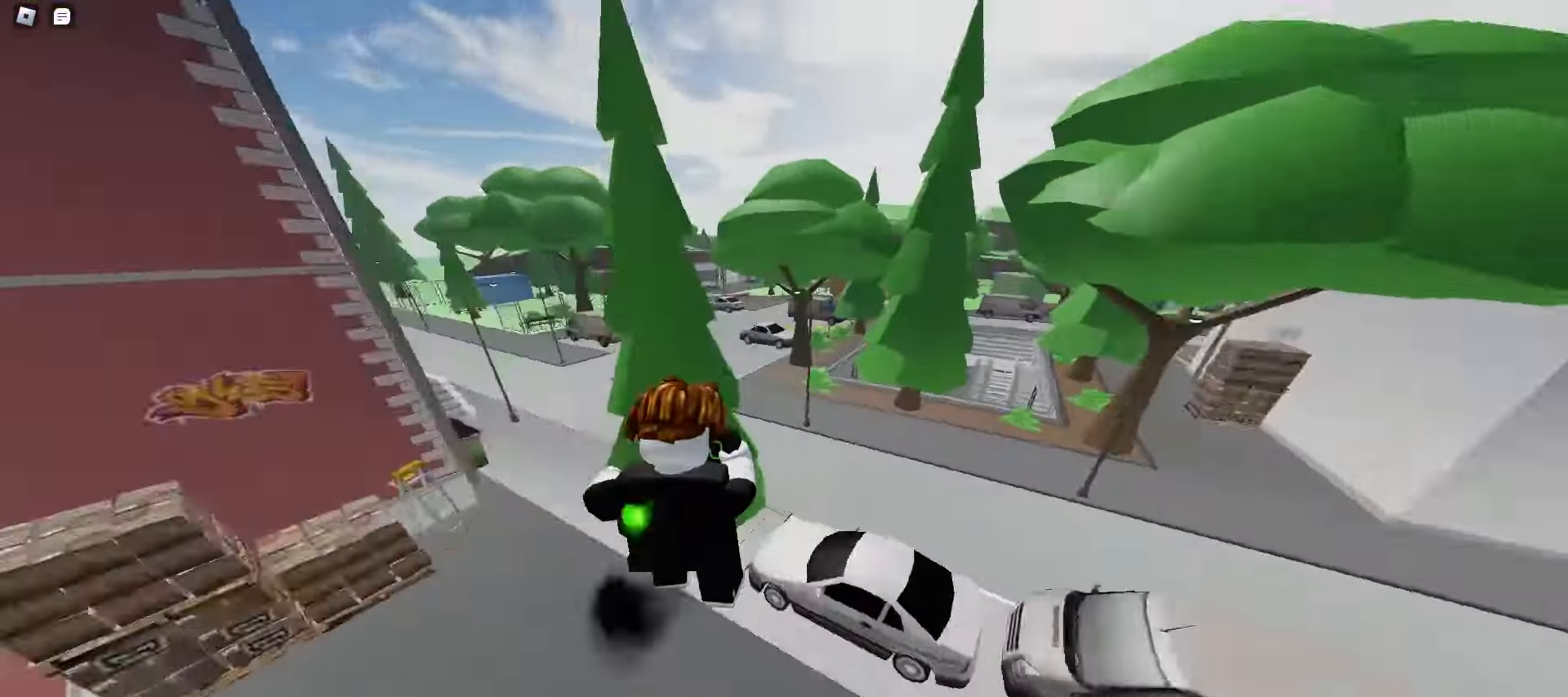
{"keys": ["d", "space", "w"], "mouse": [], "events": [[417, "space", "down"], [450, "space", "up"], [483, "space", "down"]]}
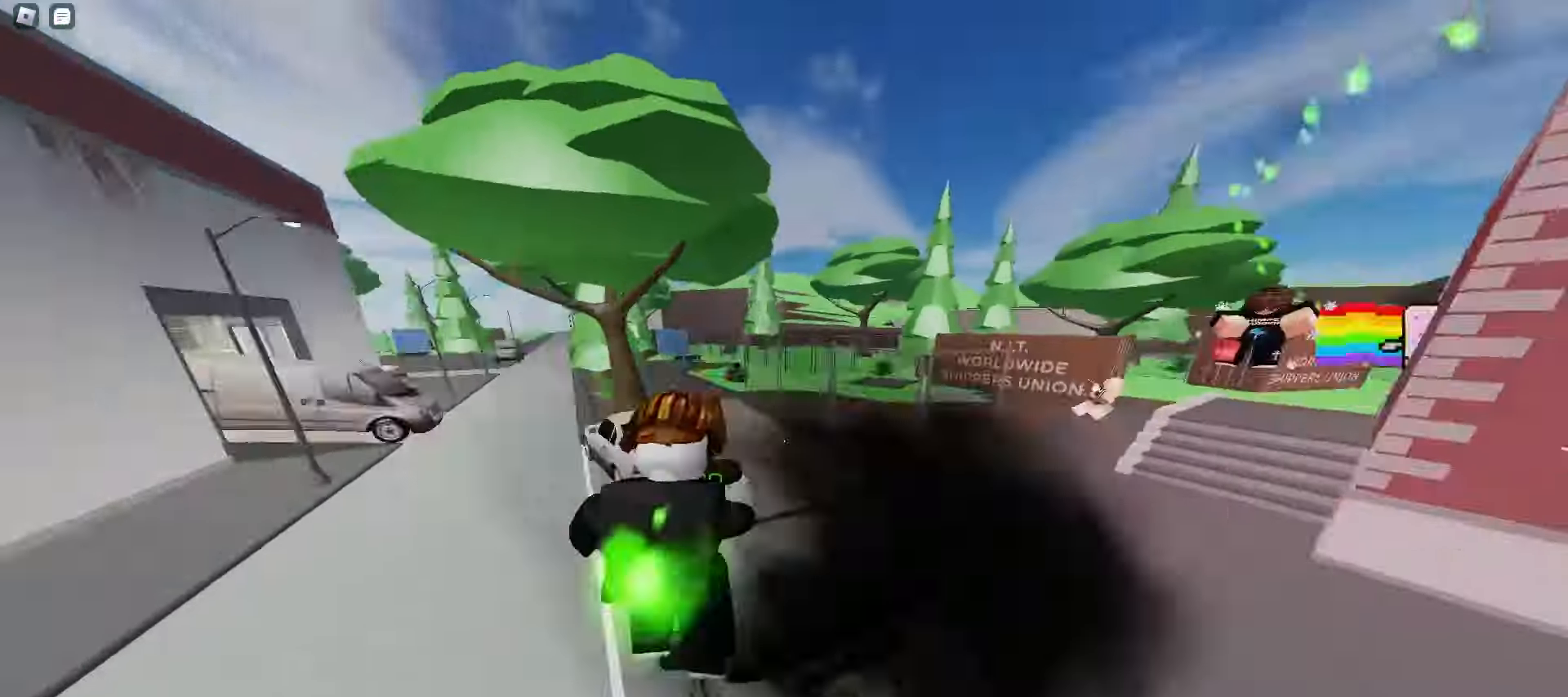
{"keys": ["a", "w"], "mouse": [], "events": [[17, "space", "up"], [50, "space", "down"], [67, "space", "up"], [100, "space", "down"], [133, "space", "up"], [167, "space", "down"], [200, "space", "up"], [233, "space", "down"], [267, "space", "up"], [500, "a", "down"], [500, "d", "up"]]}
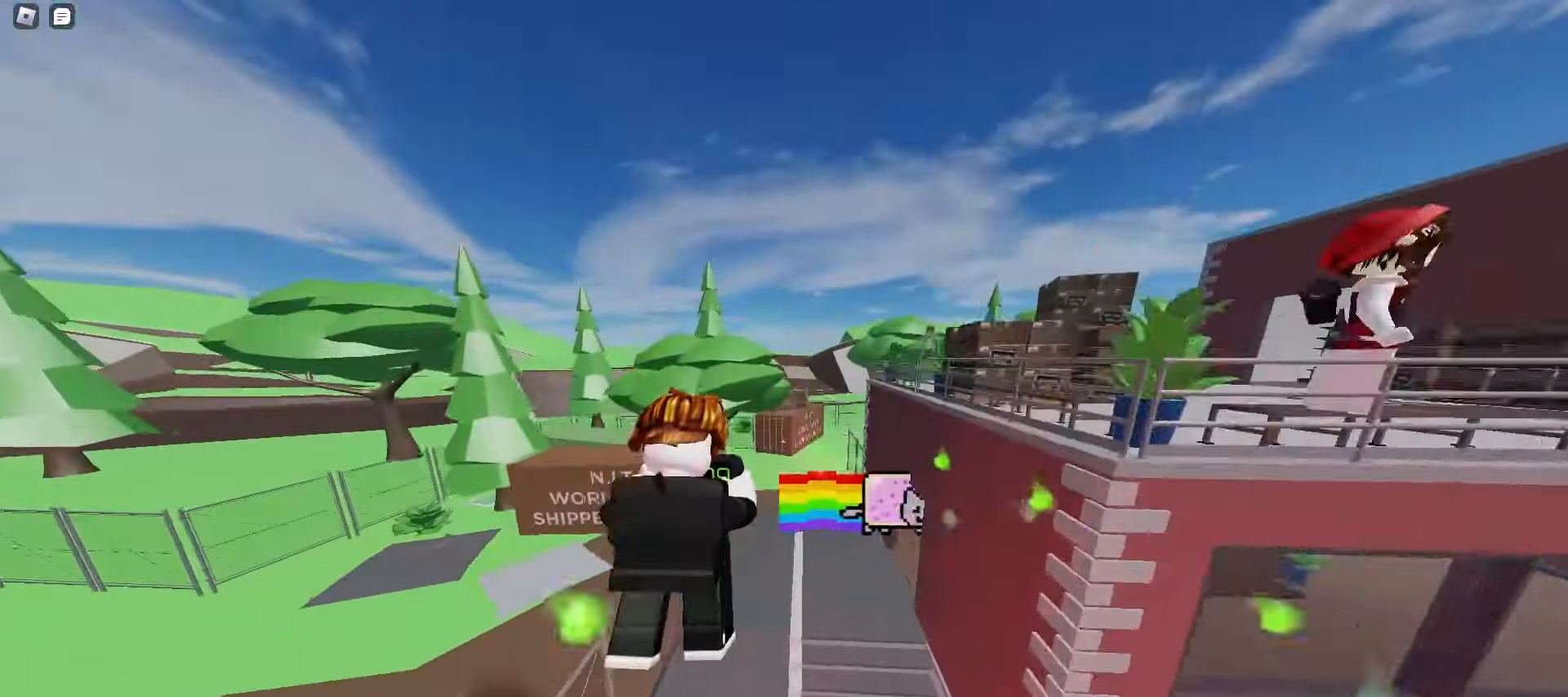
{"keys": ["d", "w"], "mouse": []}
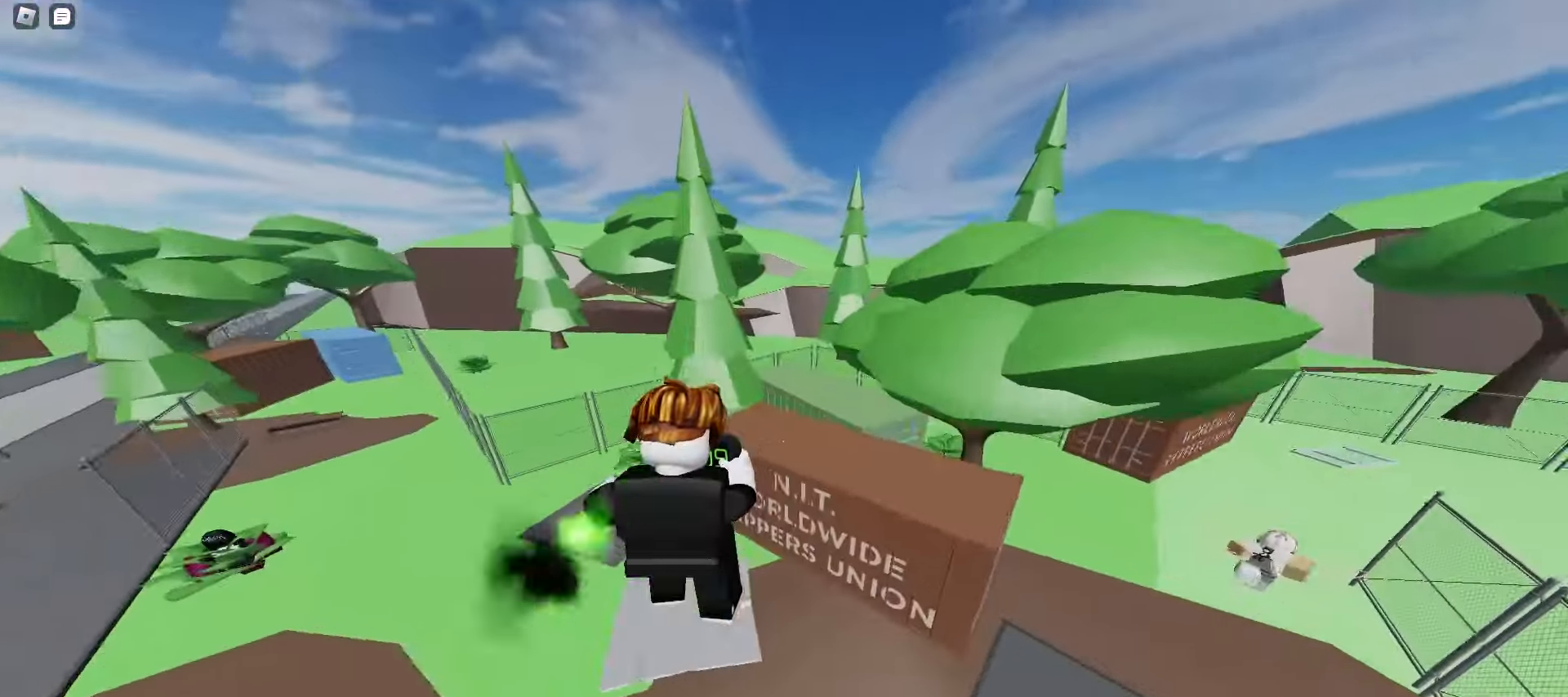
{"keys": ["a", "w"], "mouse": []}
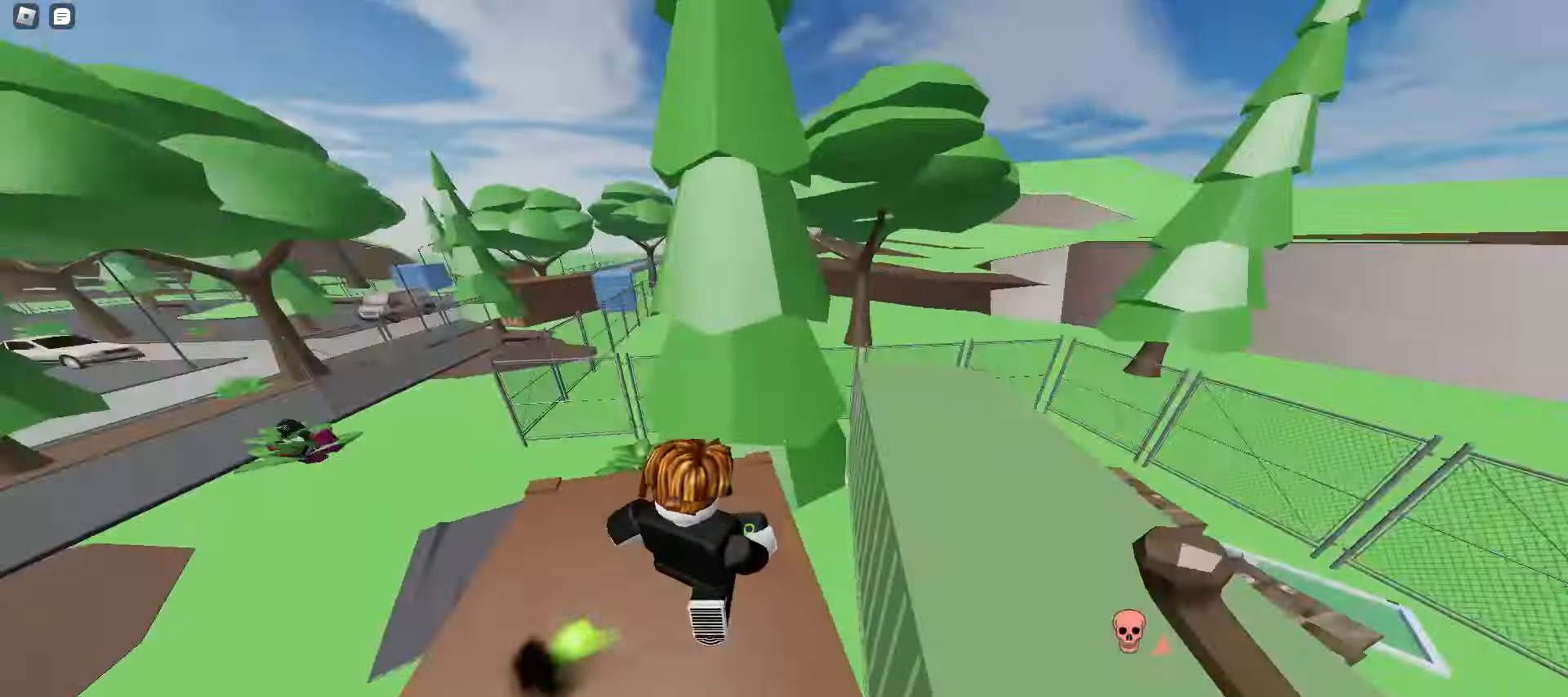
{"keys": ["a", "ctrl", "w"], "mouse": [], "events": [[33, "space", "down"], [67, "space", "up"], [100, "space", "down"], [133, "space", "up"], [150, "space", "down"], [183, "space", "up"], [200, "space", "down"], [250, "space", "up"], [283, "space", "down"], [317, "space", "up"], [433, "ctrl", "down"]]}
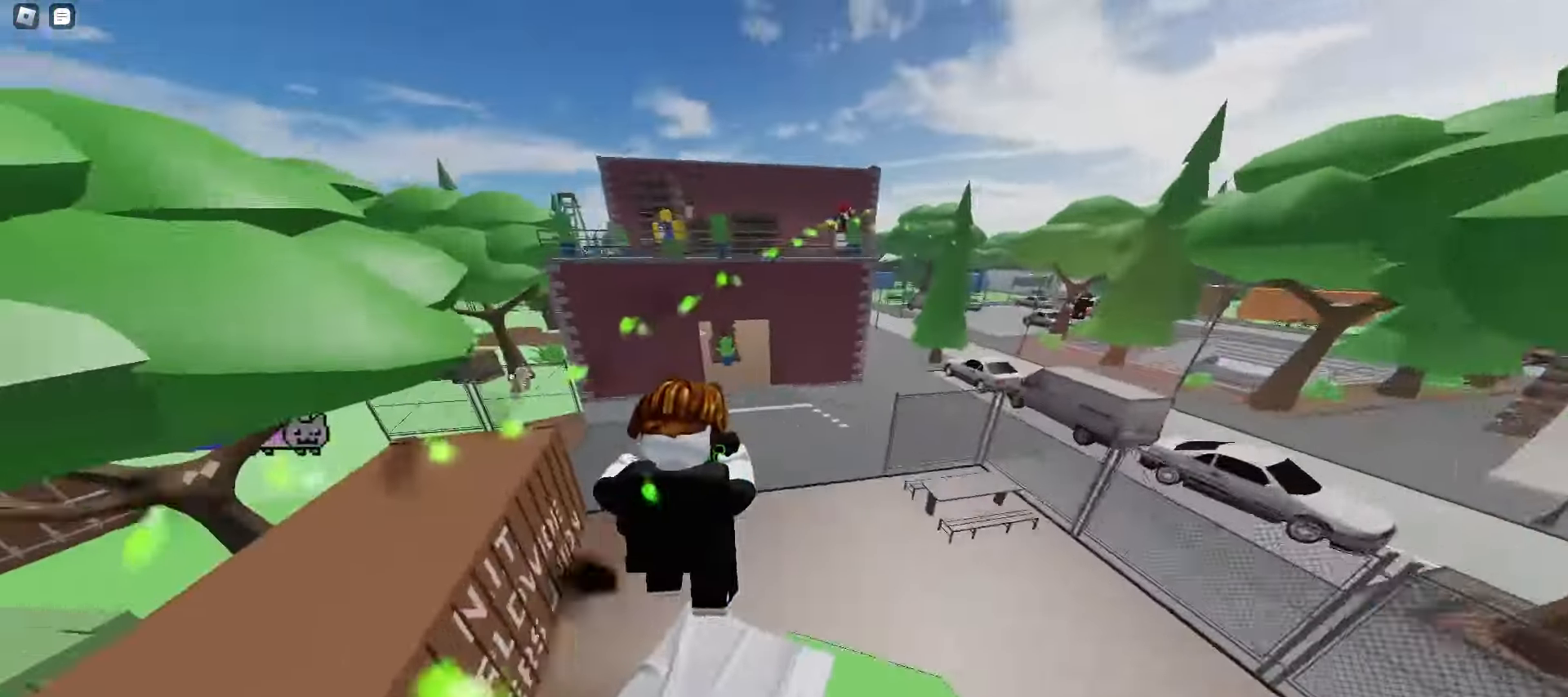
{"keys": ["d", "w"], "mouse": [], "events": [[233, "ctrl", "up"], [250, "a", "up"], [250, "d", "down"]]}
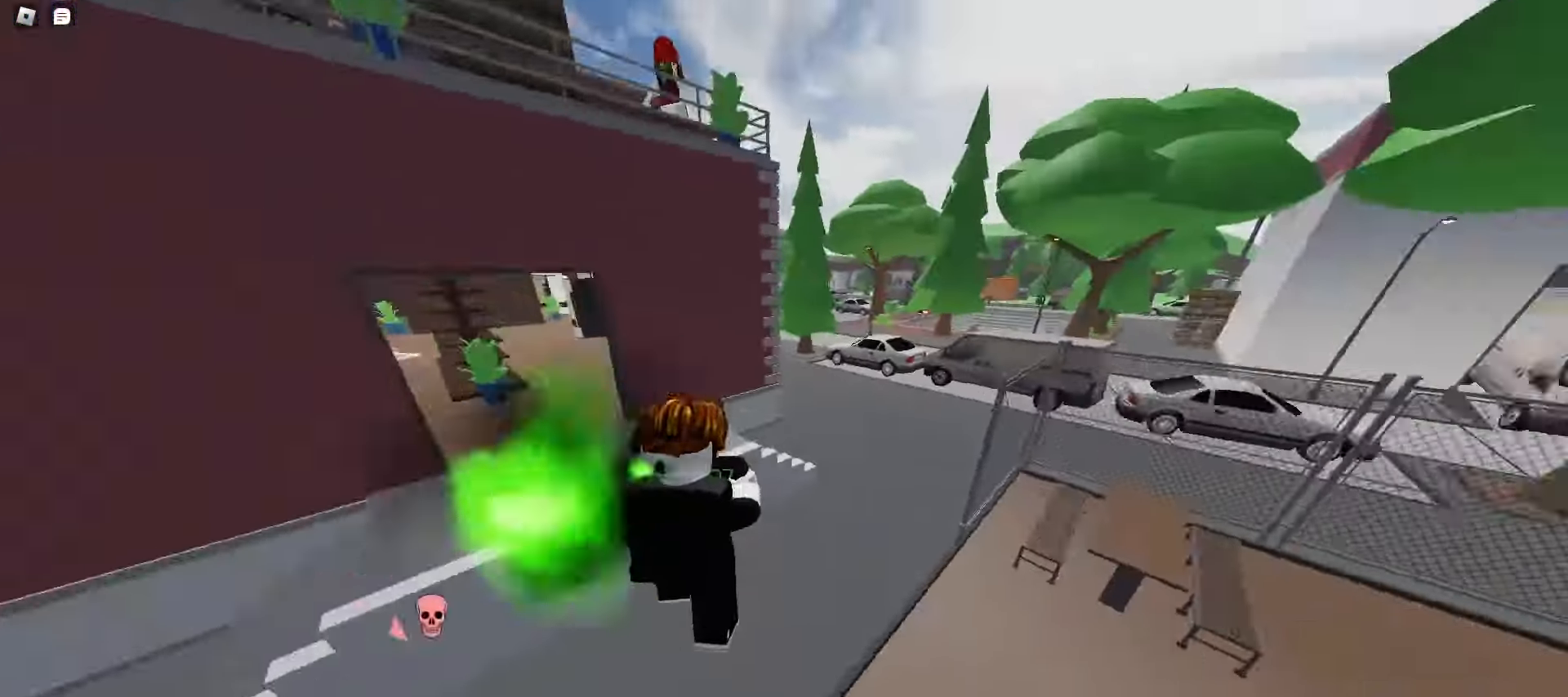
{"keys": ["w"], "mouse": [], "events": [[150, "a", "down"], [167, "d", "up"], [383, "d", "down"], [417, "a", "up"], [500, "d", "up"]]}
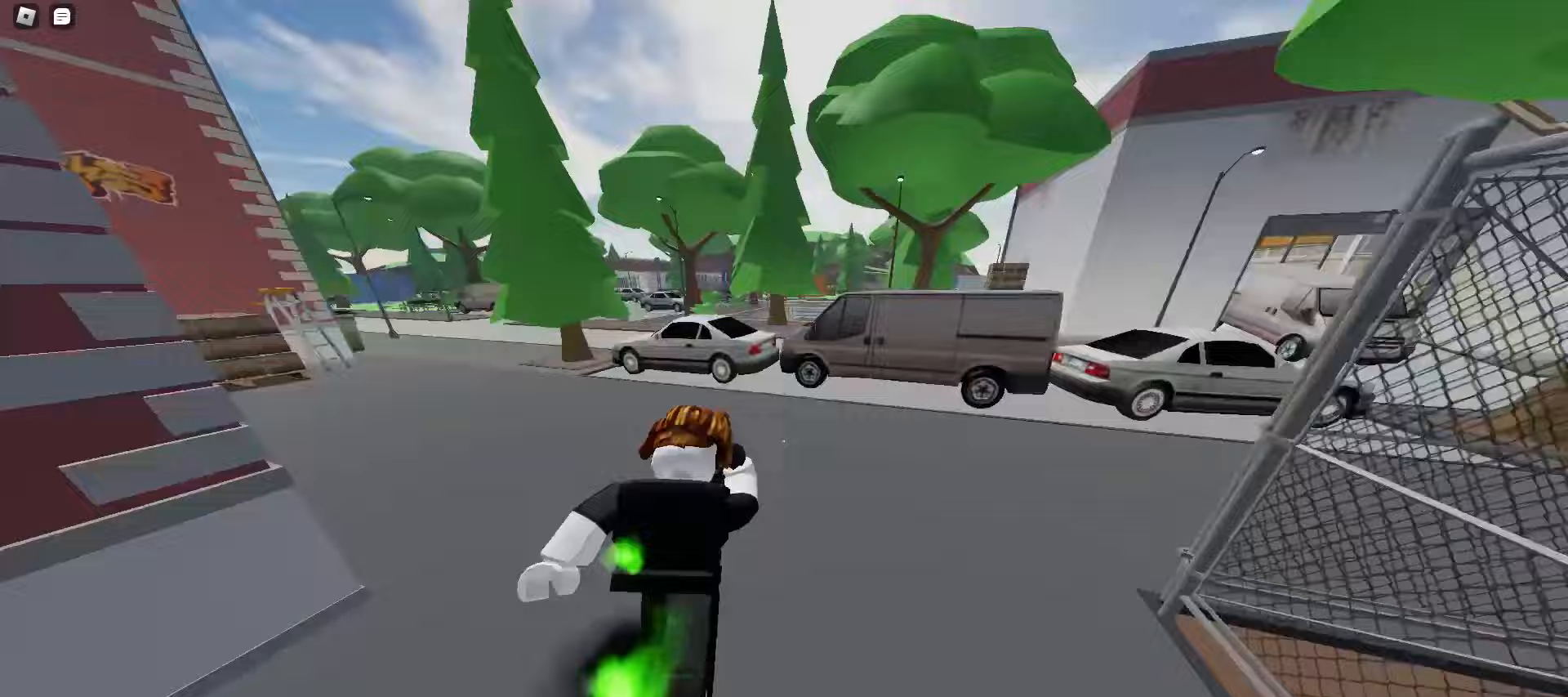
{"keys": ["d", "w"], "mouse": [], "events": [[17, "a", "down"], [150, "d", "down"], [167, "space", "down"], [183, "a", "up"], [200, "space", "up"], [217, "space", "down"], [250, "space", "up"], [283, "space", "down"], [317, "space", "up"], [350, "space", "down"], [383, "space", "up"], [400, "space", "down"], [433, "space", "up"], [467, "space", "down"], [500, "space", "up"]]}
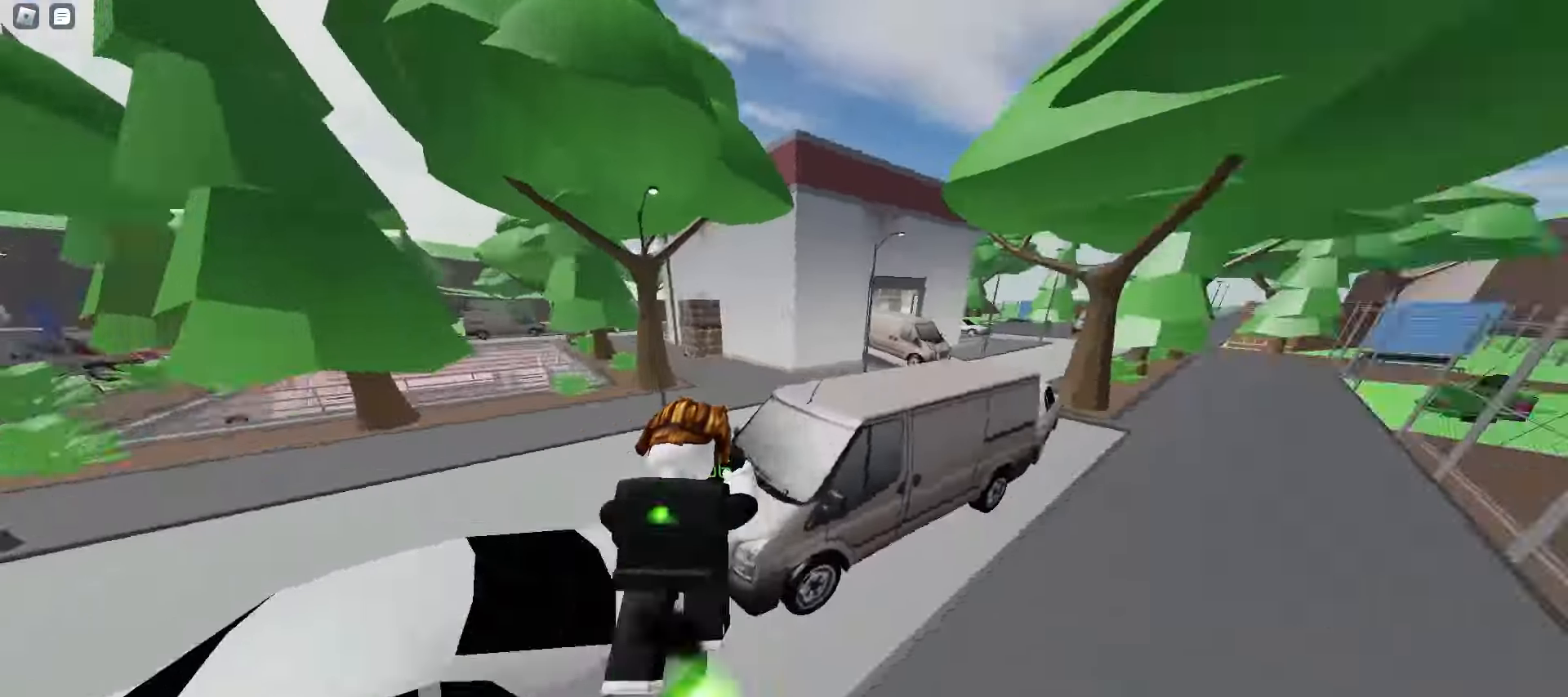
{"keys": ["ctrl", "d", "w"], "mouse": [], "events": [[33, "space", "down"], [67, "space", "up"], [100, "space", "down"], [117, "space", "up"], [150, "space", "down"], [183, "space", "up"], [217, "space", "down"], [250, "space", "up"], [283, "space", "down"], [300, "ctrl", "down"], [317, "space", "up"], [350, "space", "down"], [367, "space", "up"], [400, "space", "down"], [433, "space", "up"]]}
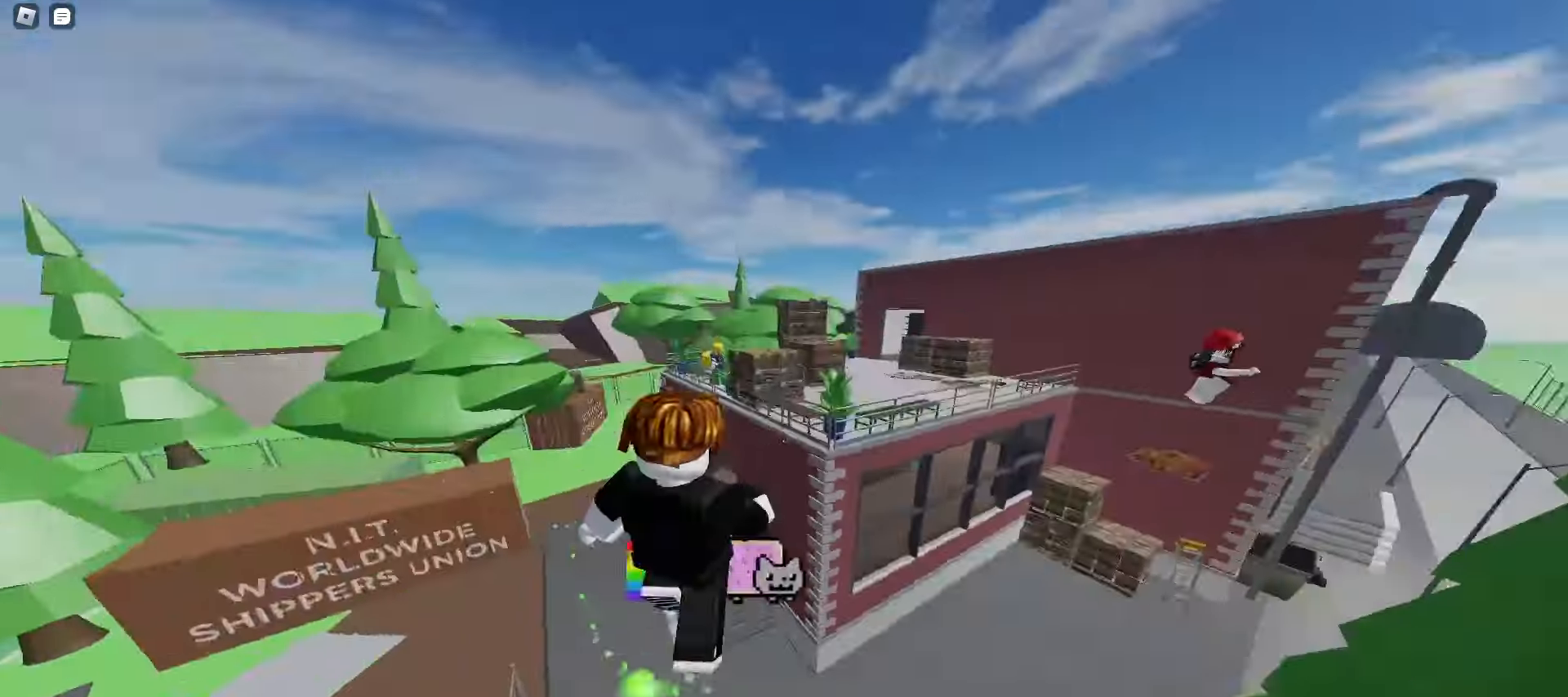
{"keys": ["w"], "mouse": [], "events": [[217, "ctrl", "up"], [250, "d", "up"]]}
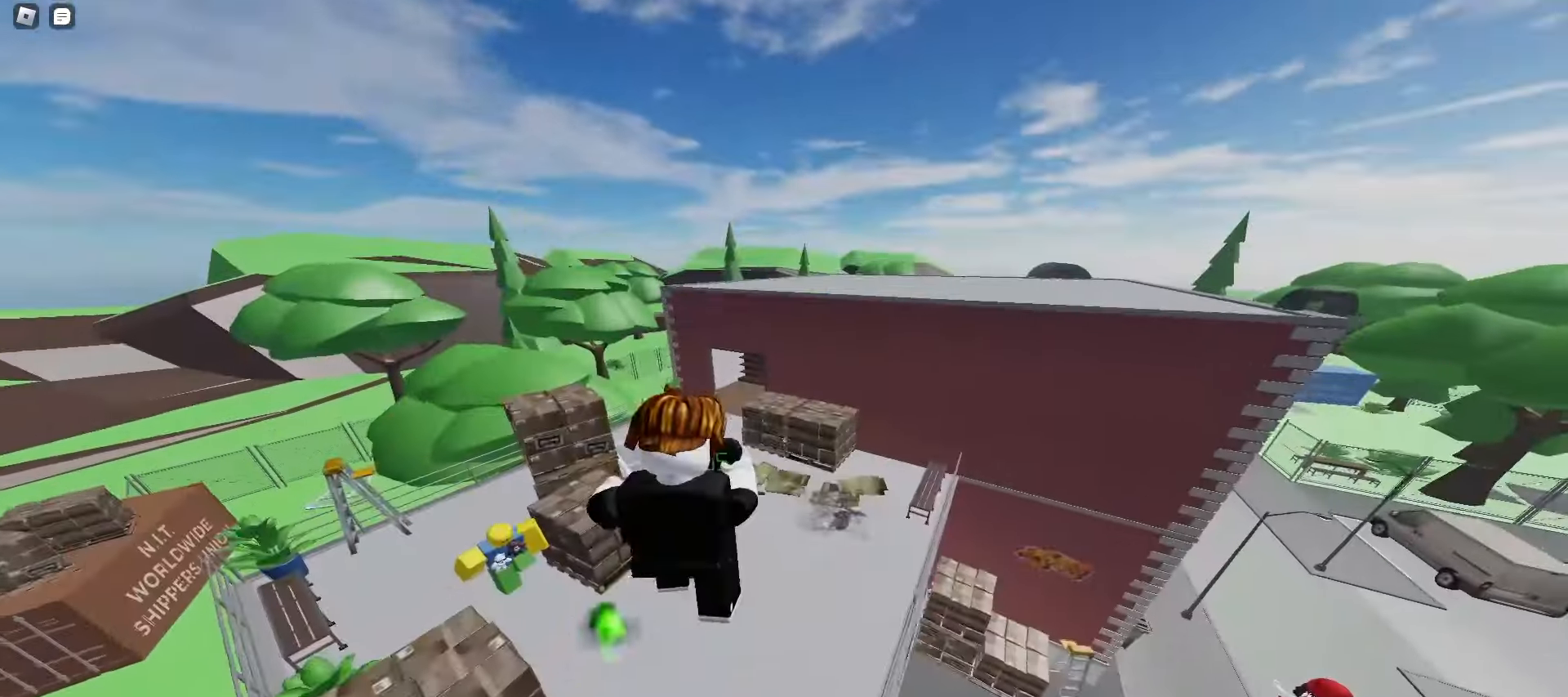
{"keys": ["d", "w"], "mouse": [], "events": [[50, "d", "down"]]}
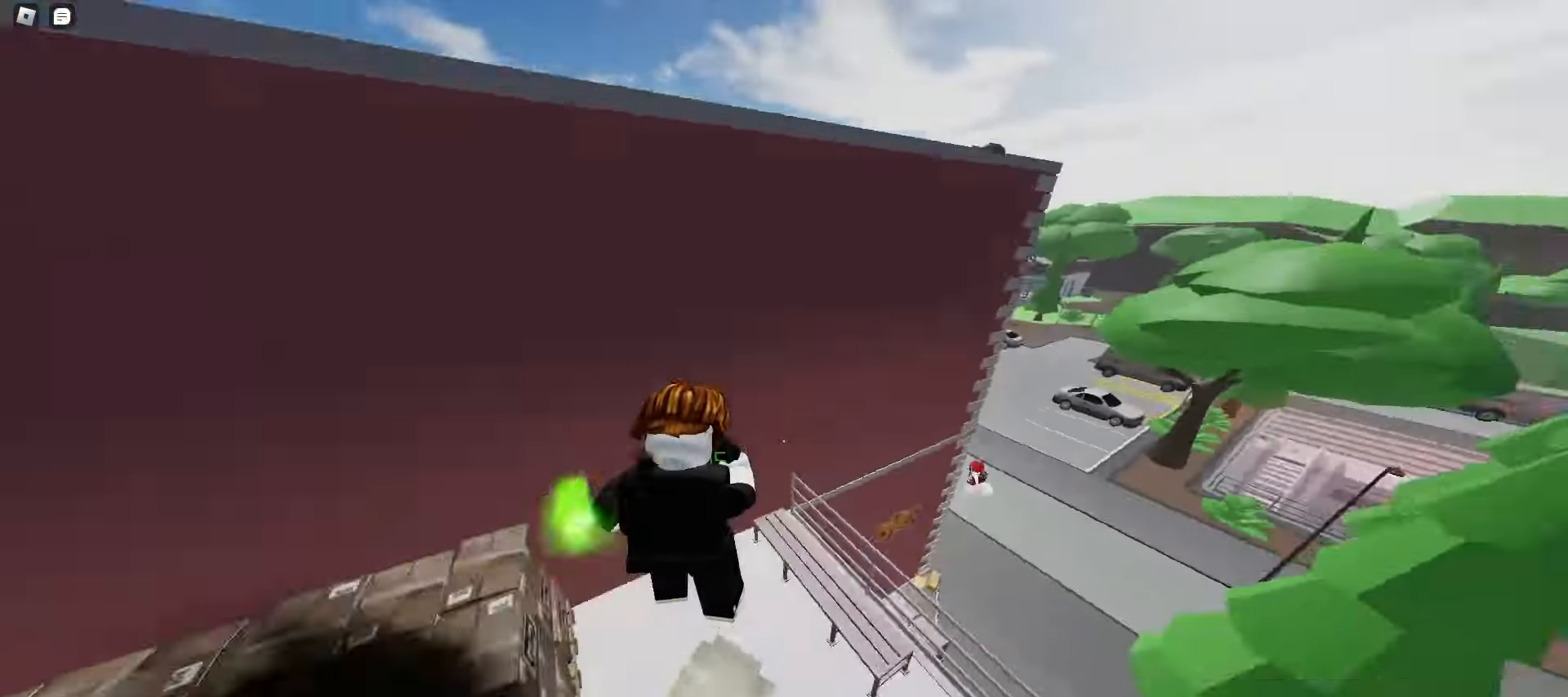
{"keys": ["a", "w"], "mouse": [], "events": [[183, "space", "down"], [200, "space", "up"], [250, "space", "down"], [283, "space", "up"], [317, "space", "down"], [350, "a", "down"], [350, "space", "up"], [367, "d", "up"]]}
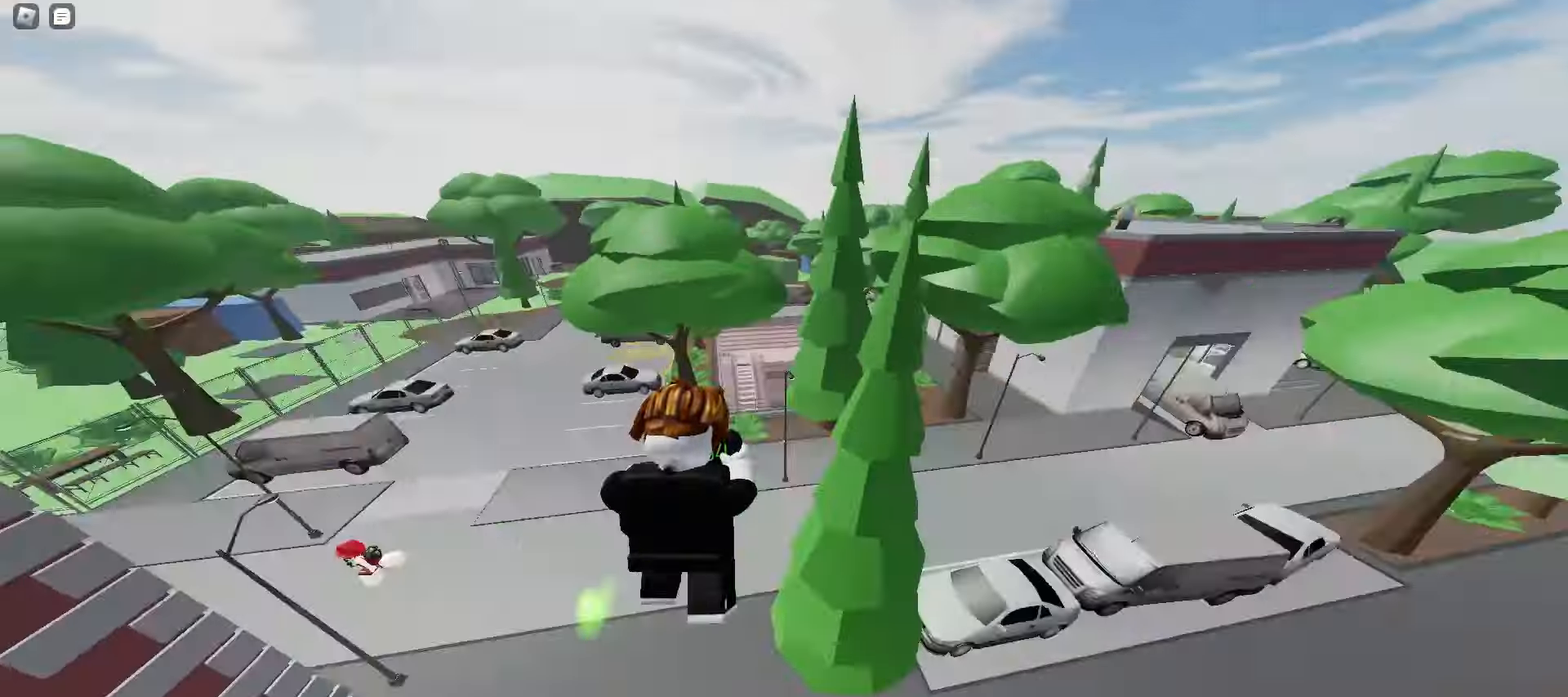
{"keys": ["a", "w"], "mouse": [], "events": [[133, "space", "down"], [317, "space", "up"]]}
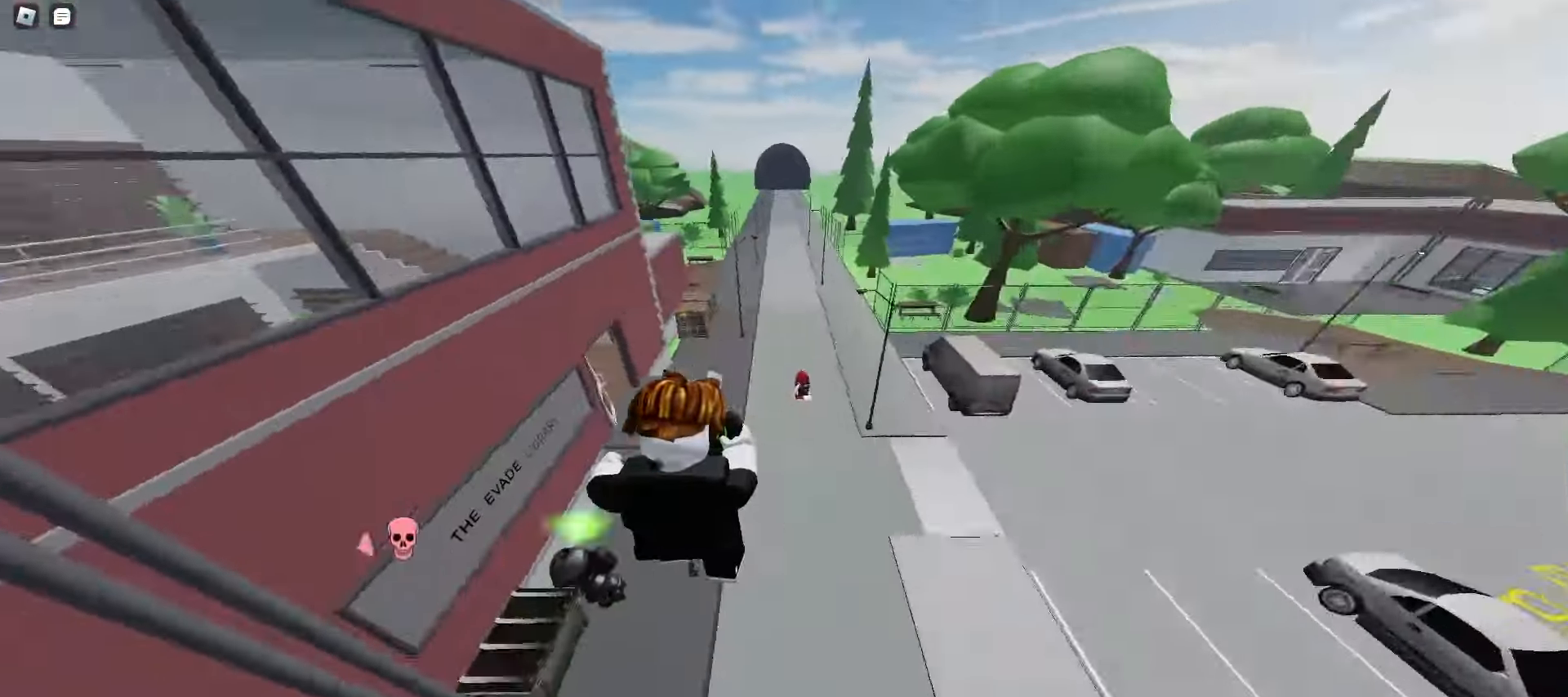
{"keys": ["d", "space", "w"], "mouse": [], "events": [[283, "d", "down"], [300, "a", "up"], [467, "space", "down"]]}
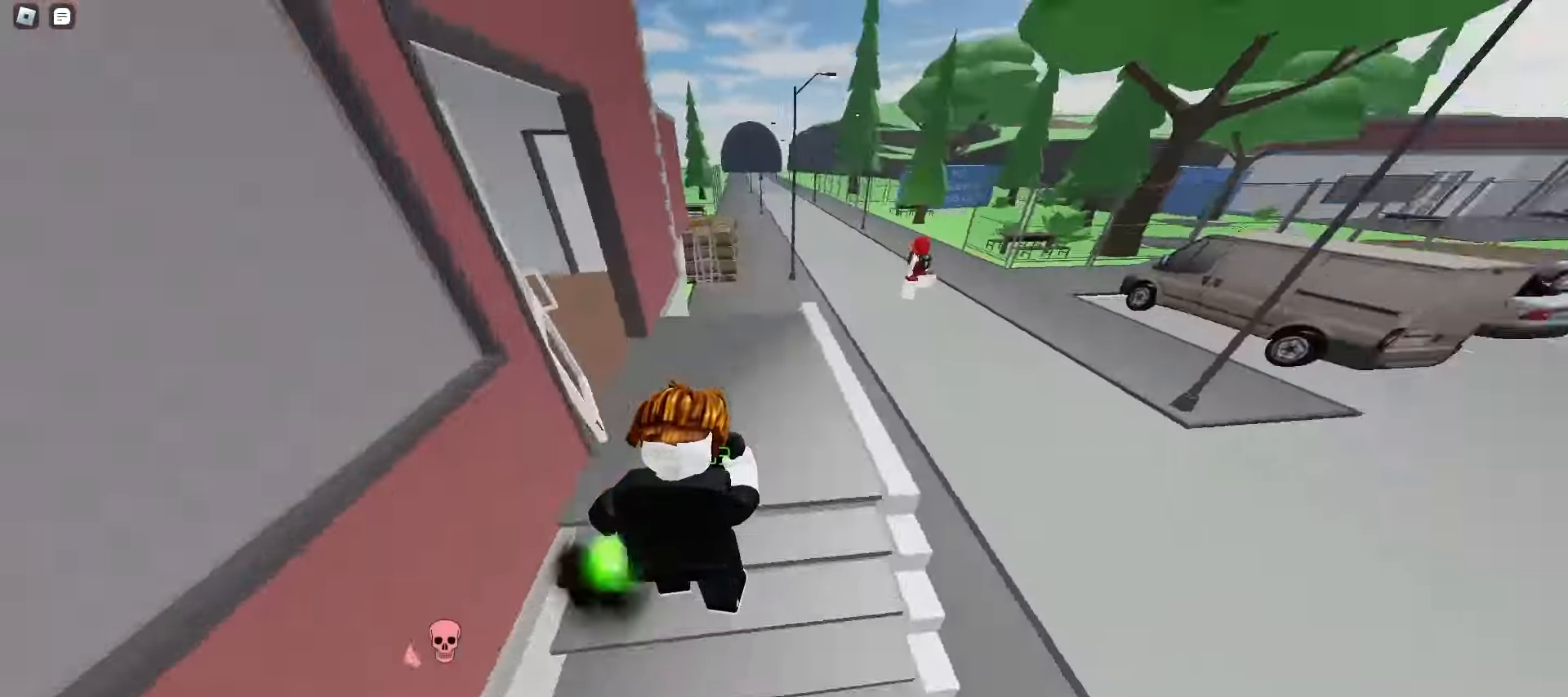
{"keys": ["d", "w"], "mouse": [], "events": [[217, "space", "up"]]}